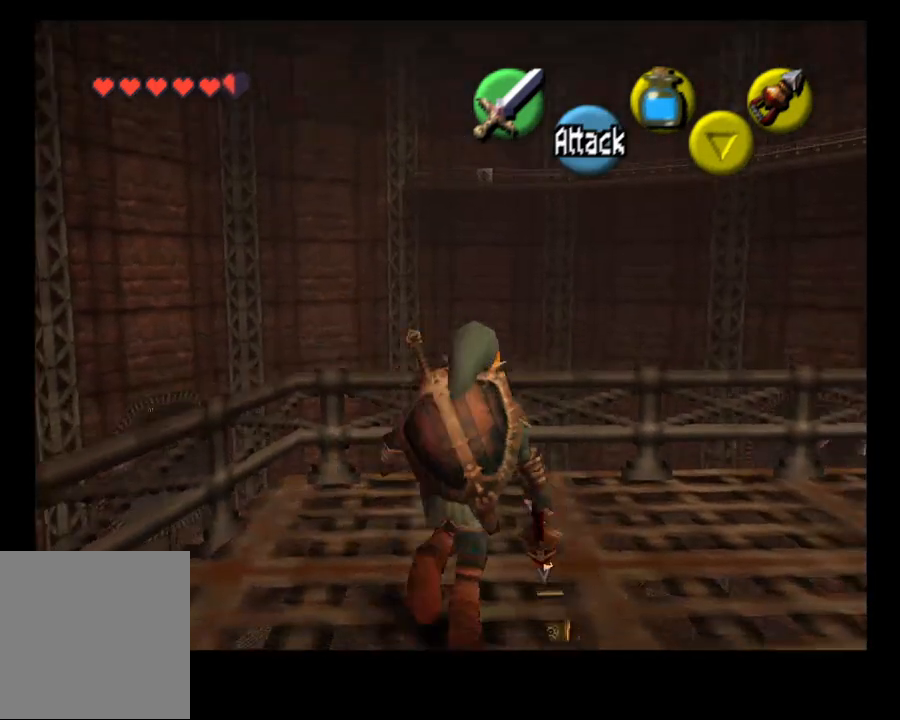
Gameplay with a controller (PlayStation layout); each line is a JSON object with the inputs held at the frame after it. "events" lists button and stick changes between this image and that frame as [ms after this image, input, new state], when the widget could be followed in between. Not read: L1 R1.
{"buttons": [], "left_stick": "center", "right_stick": "center", "events": [[333, "left_stick", "center"], [333, "right_stick", "up"], [400, "right_stick", "center"]]}
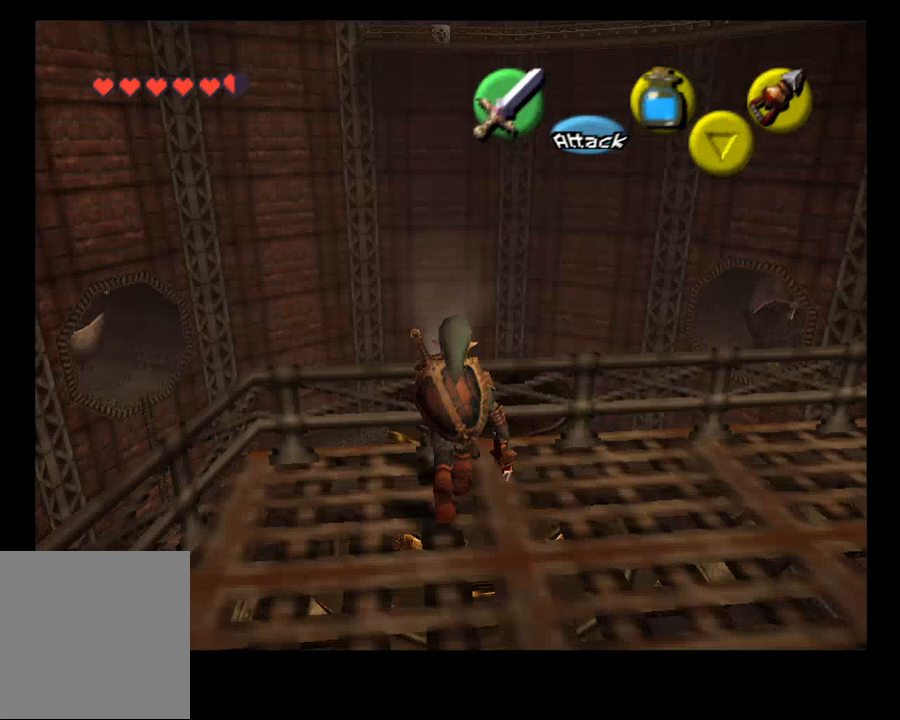
{"buttons": [], "left_stick": "left", "right_stick": "center", "events": [[433, "left_stick", "left"]]}
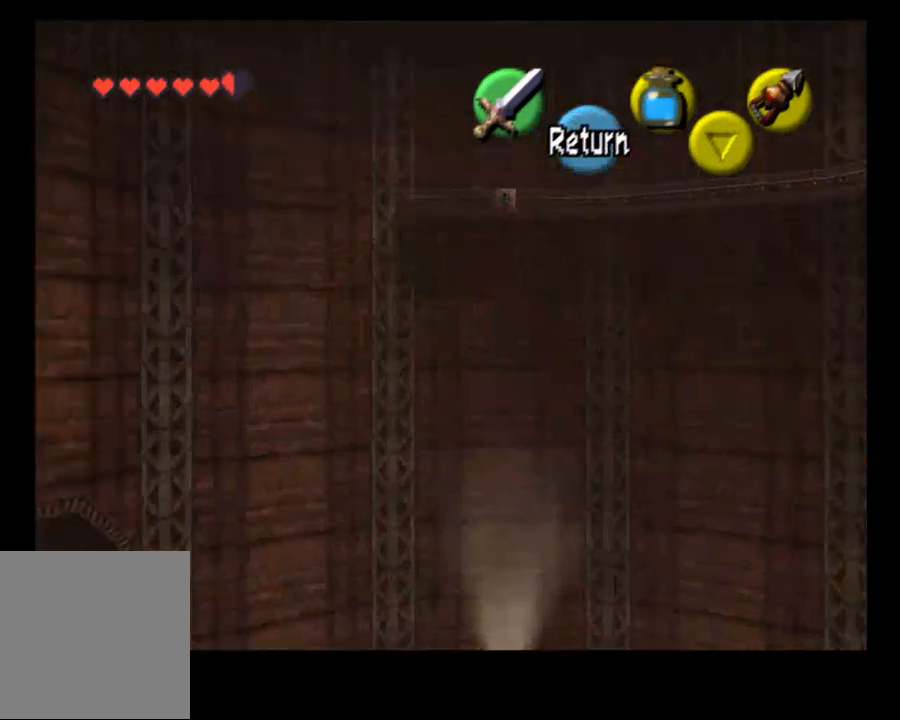
{"buttons": [], "left_stick": "left", "right_stick": "center", "events": []}
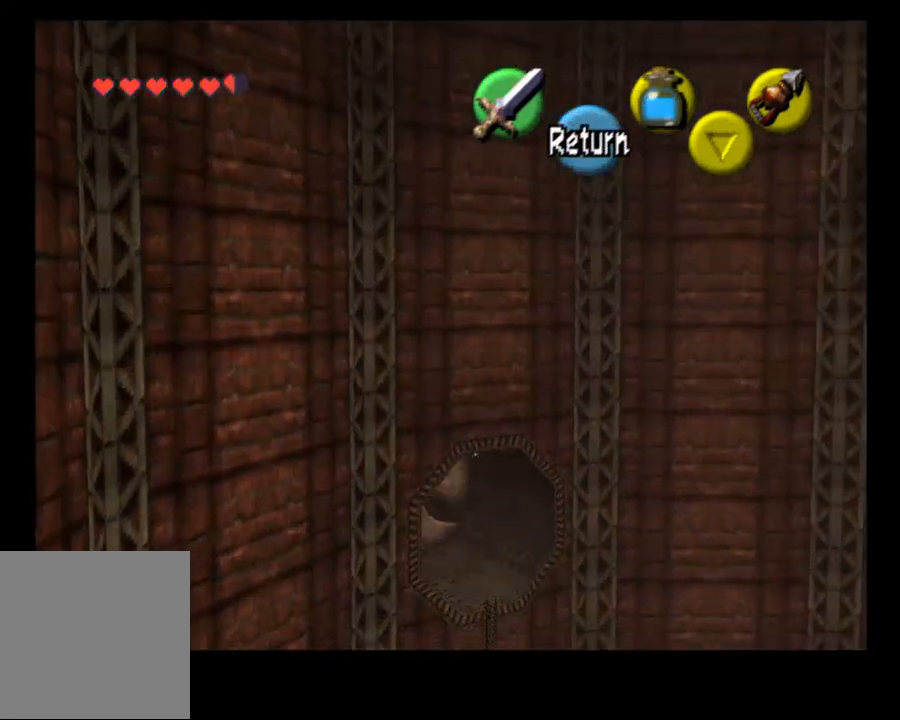
{"buttons": [], "left_stick": "right", "right_stick": "center", "events": [[33, "left_stick", "center"], [100, "left_stick", "right"]]}
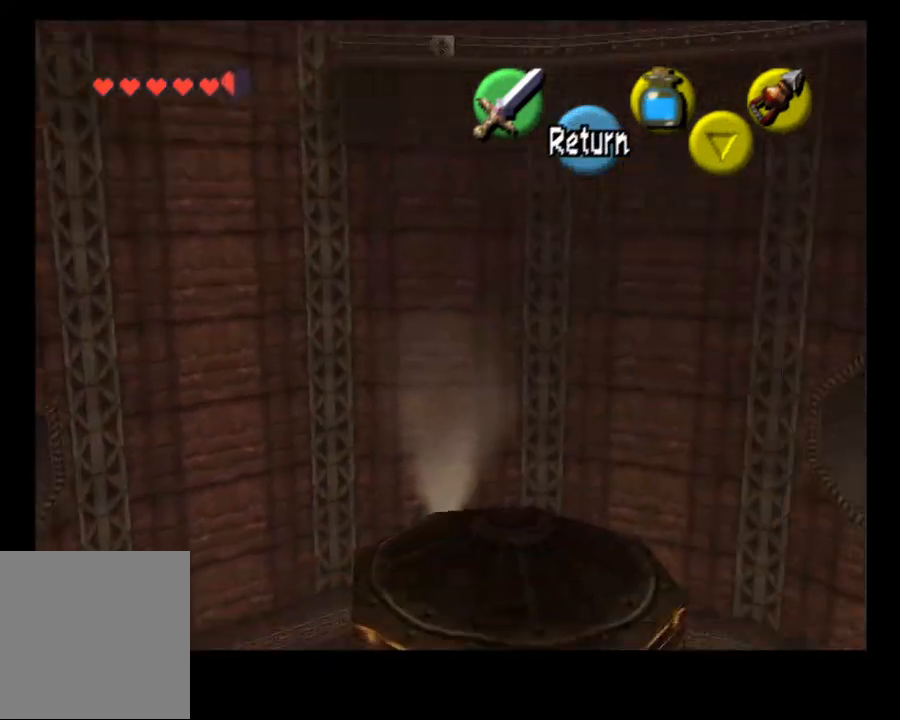
{"buttons": [], "left_stick": "center", "right_stick": "center", "events": [[400, "left_stick", "center"]]}
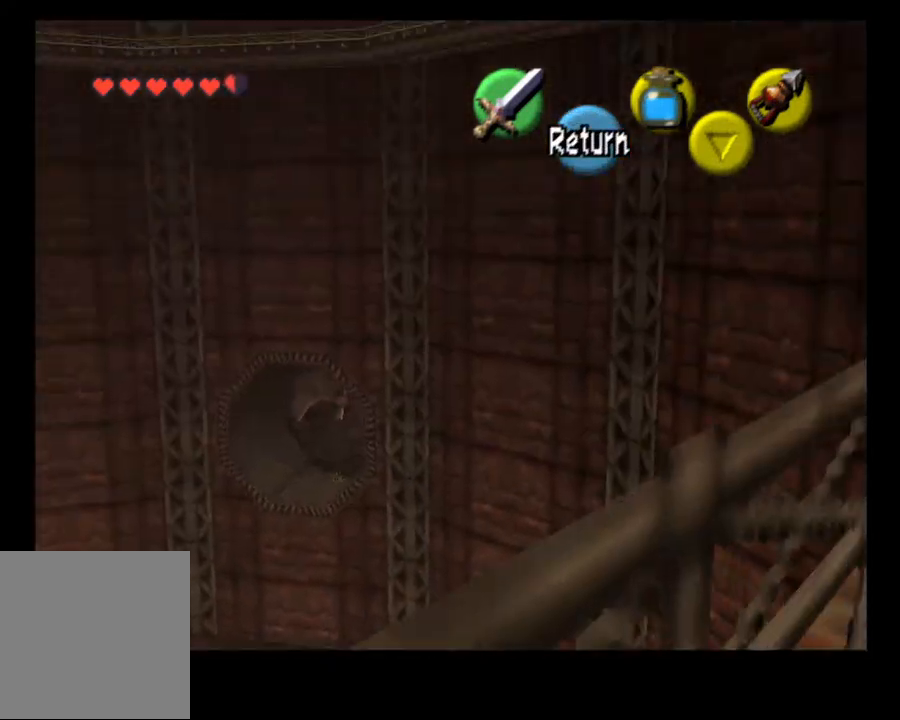
{"buttons": [], "left_stick": "right", "right_stick": "center", "events": [[367, "left_stick", "right"]]}
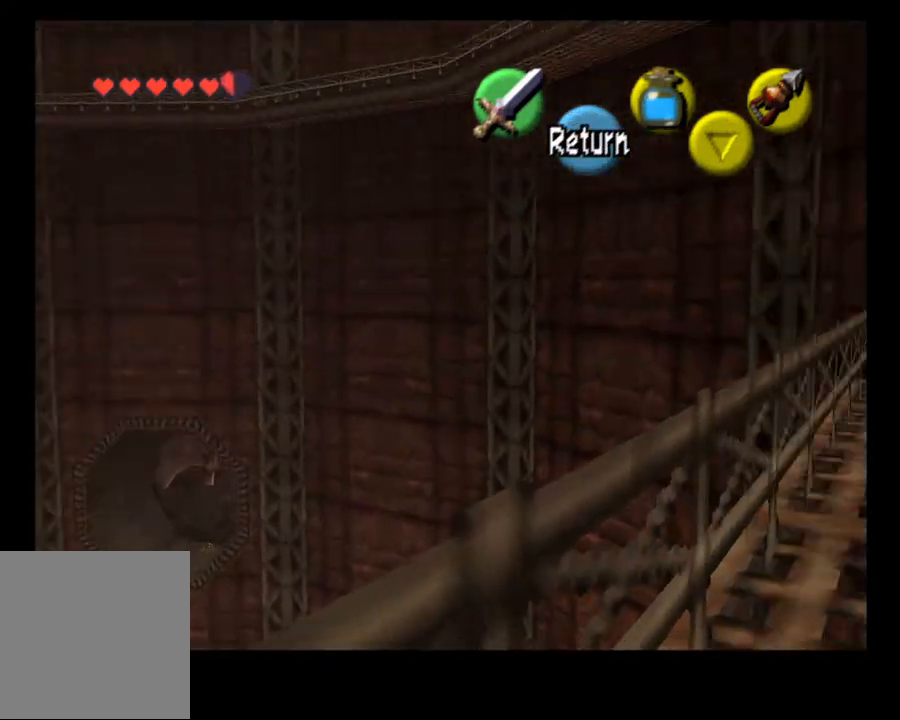
{"buttons": ["CROSS"], "left_stick": "right", "right_stick": "center", "events": [[367, "CROSS", "down"]]}
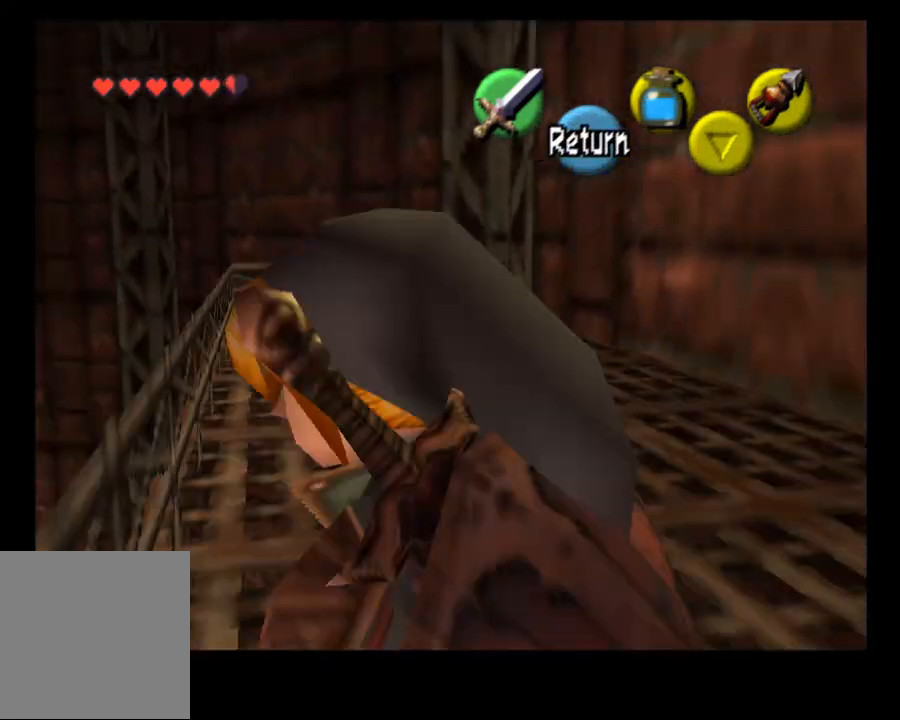
{"buttons": [], "left_stick": "up-right", "right_stick": "center", "events": [[33, "CROSS", "up"], [67, "left_stick", "center"], [333, "SELECT", "down"], [433, "SELECT", "up"], [500, "left_stick", "up-right"]]}
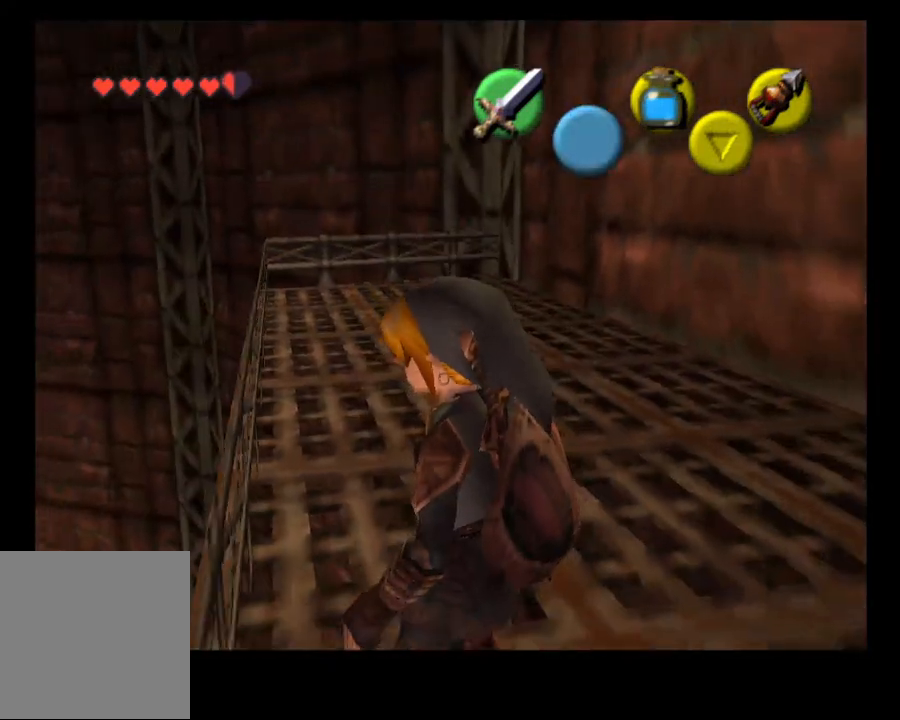
{"buttons": [], "left_stick": "up", "right_stick": "center", "events": [[67, "left_stick", "up"], [333, "CROSS", "down"], [467, "CROSS", "up"]]}
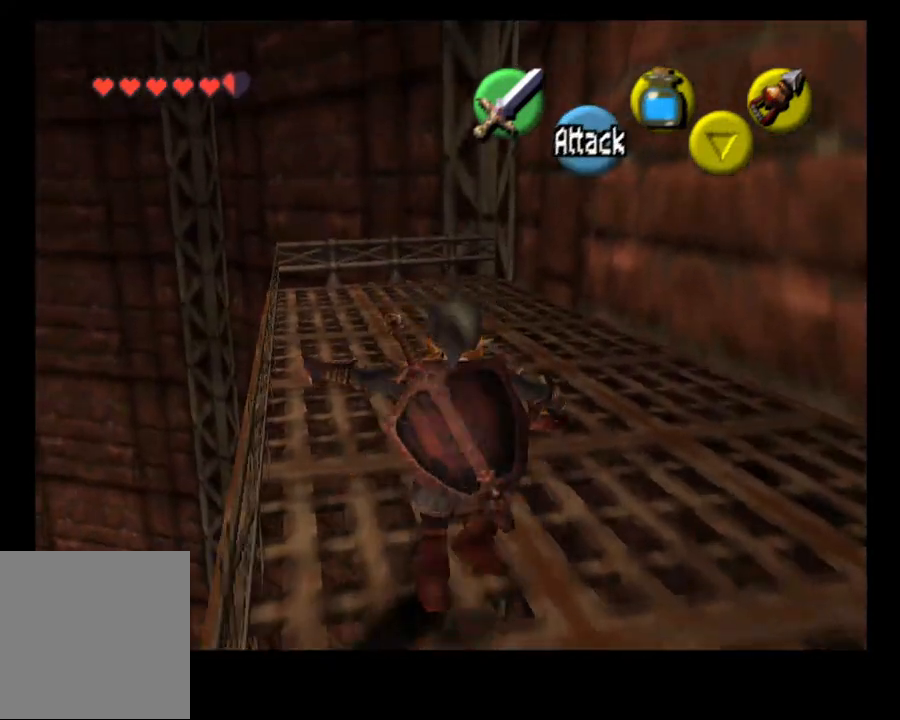
{"buttons": [], "left_stick": "up", "right_stick": "center", "events": []}
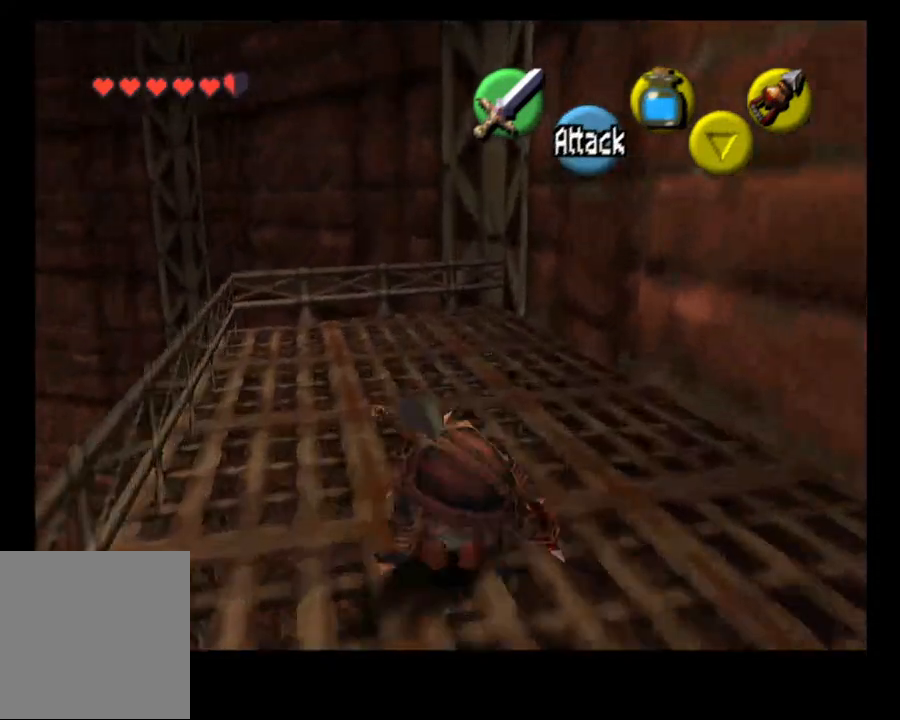
{"buttons": [], "left_stick": "down", "right_stick": "center", "events": [[367, "left_stick", "center"], [433, "left_stick", "down"]]}
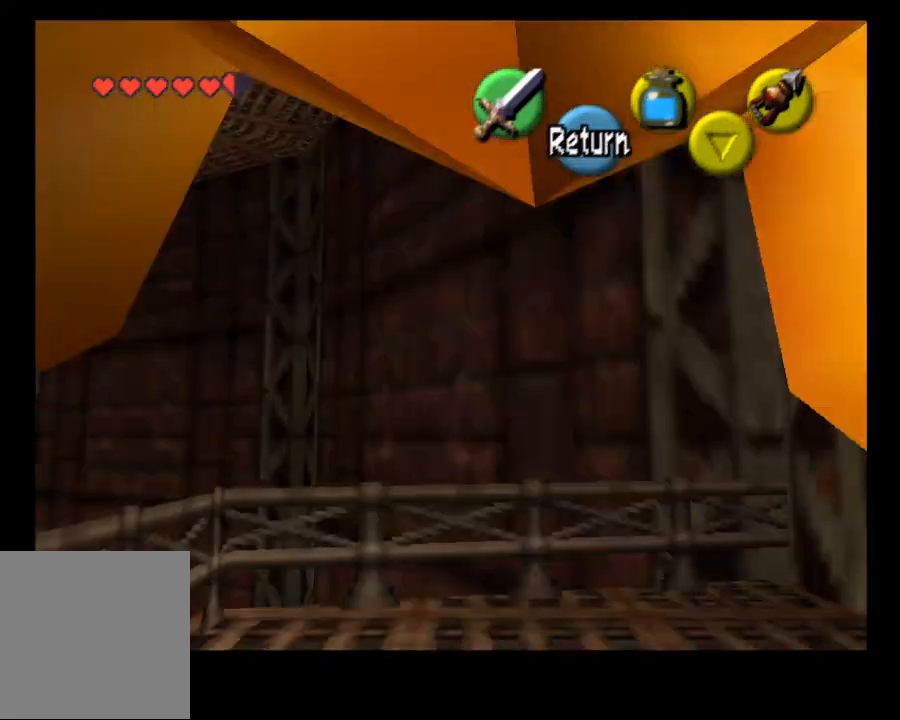
{"buttons": [], "left_stick": "down", "right_stick": "center", "events": []}
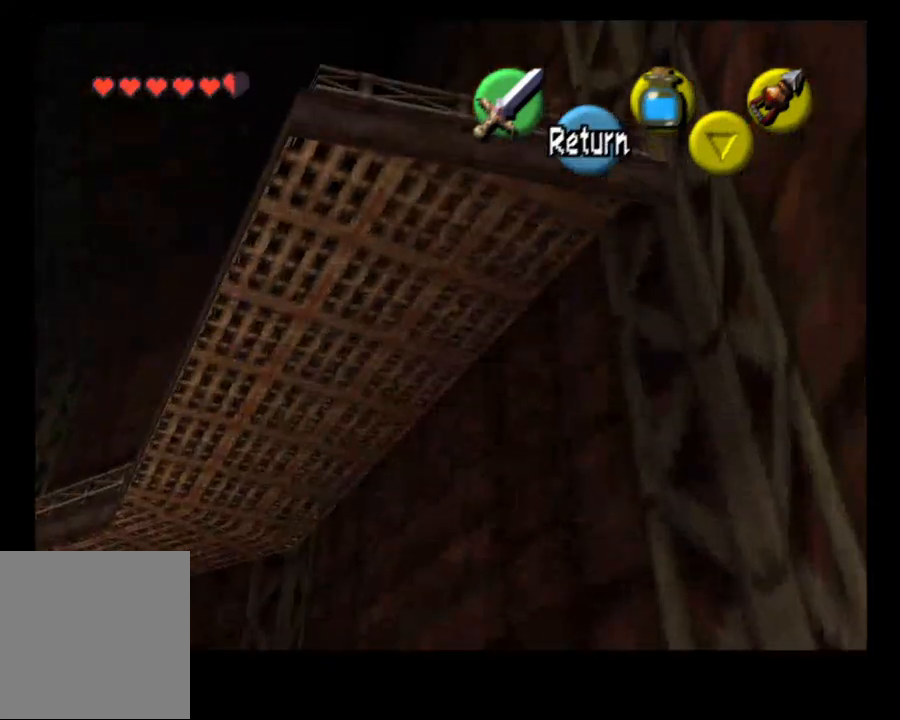
{"buttons": [], "left_stick": "down", "right_stick": "center", "events": []}
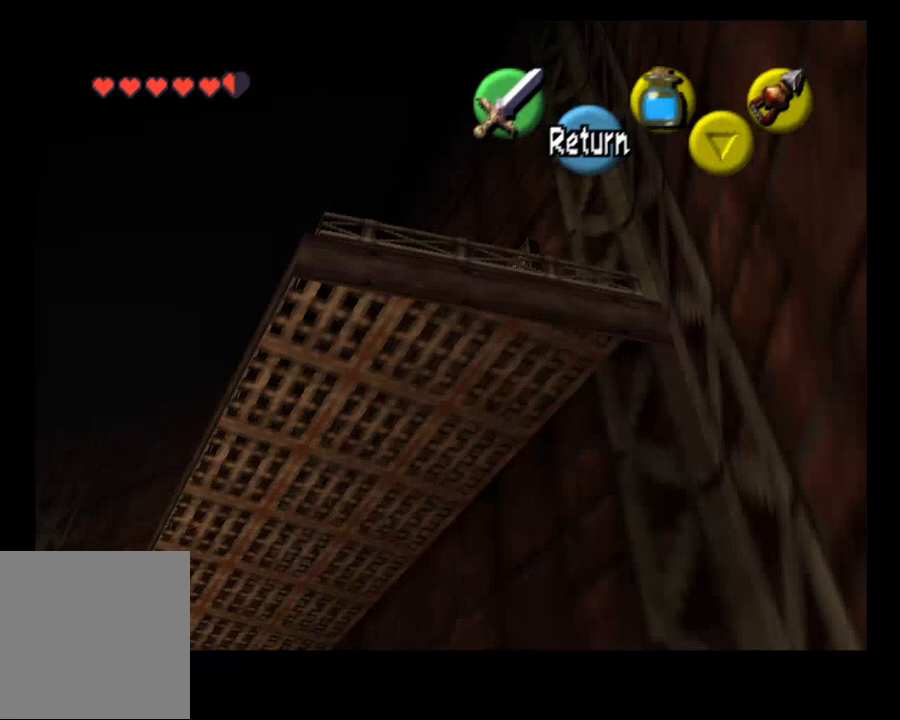
{"buttons": [], "left_stick": "down", "right_stick": "center", "events": [[300, "CROSS", "down"], [400, "CROSS", "up"]]}
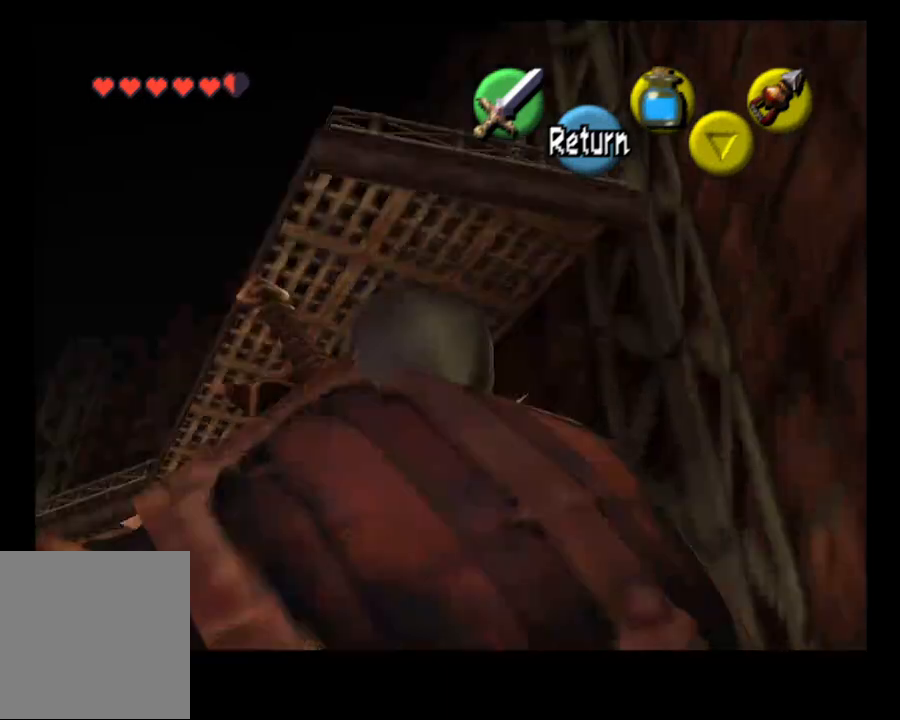
{"buttons": [], "left_stick": "up", "right_stick": "center", "events": [[400, "left_stick", "center"], [500, "left_stick", "up"]]}
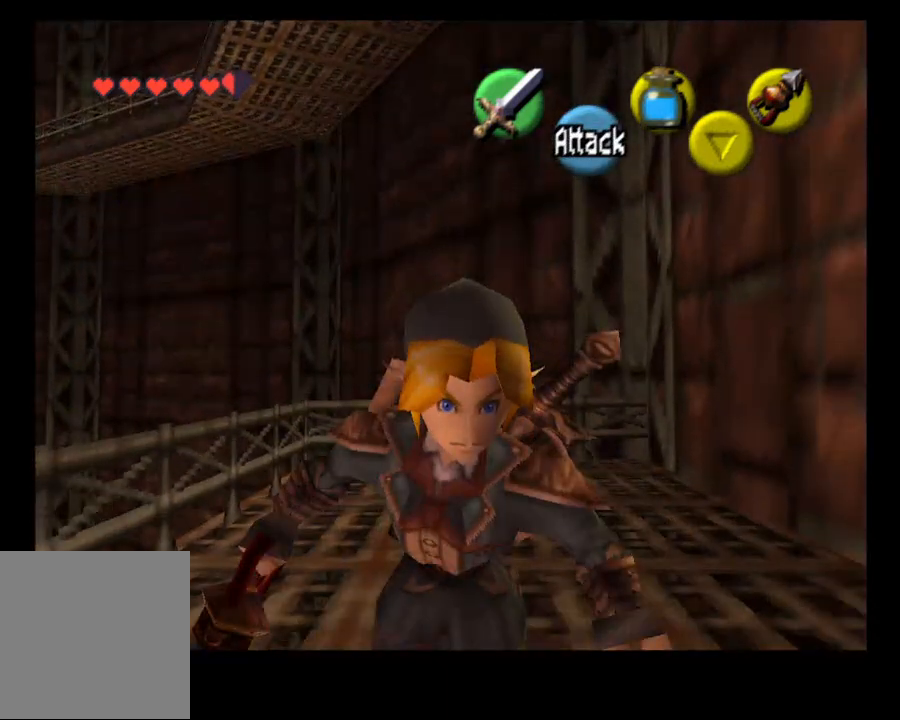
{"buttons": ["CIRCLE"], "left_stick": "up", "right_stick": "center", "events": [[67, "CIRCLE", "down"]]}
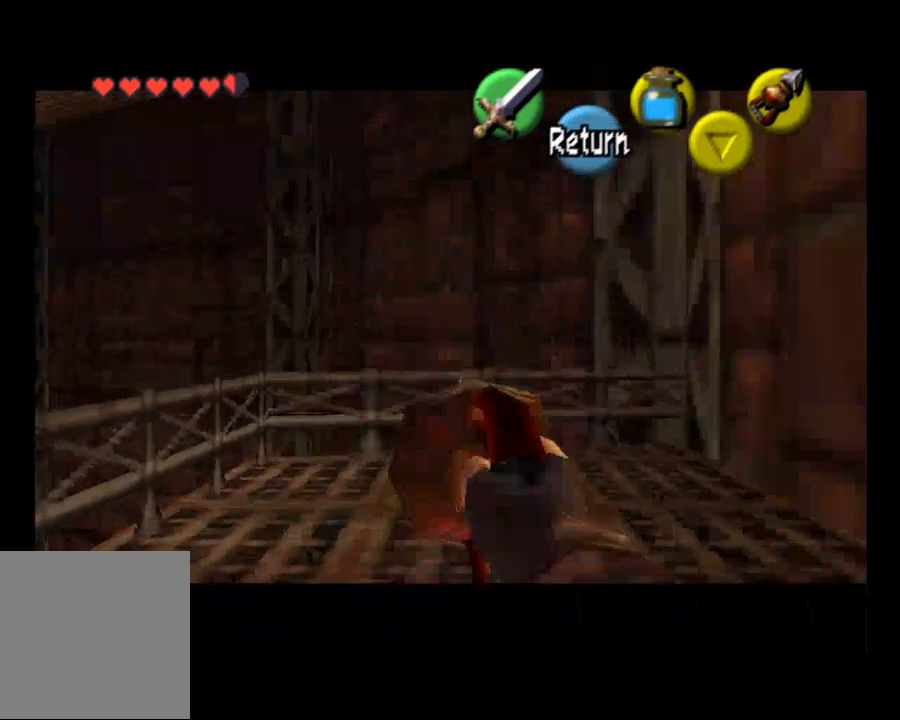
{"buttons": ["CIRCLE"], "left_stick": "down-right", "right_stick": "center", "events": [[33, "left_stick", "center"], [100, "left_stick", "down-right"]]}
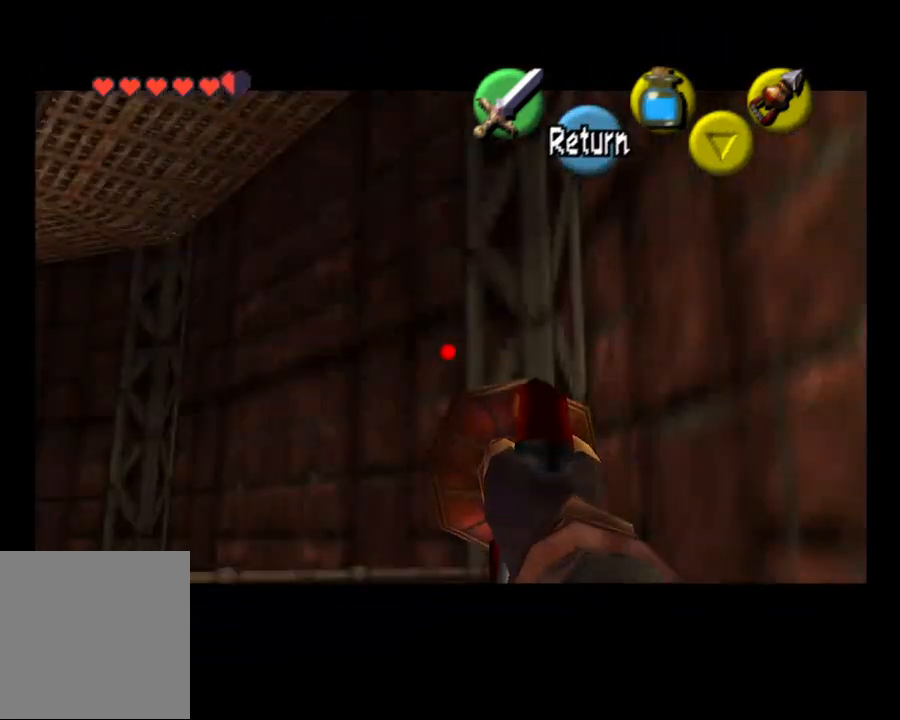
{"buttons": ["CIRCLE"], "left_stick": "down", "right_stick": "center", "events": [[233, "left_stick", "center"], [367, "left_stick", "down"]]}
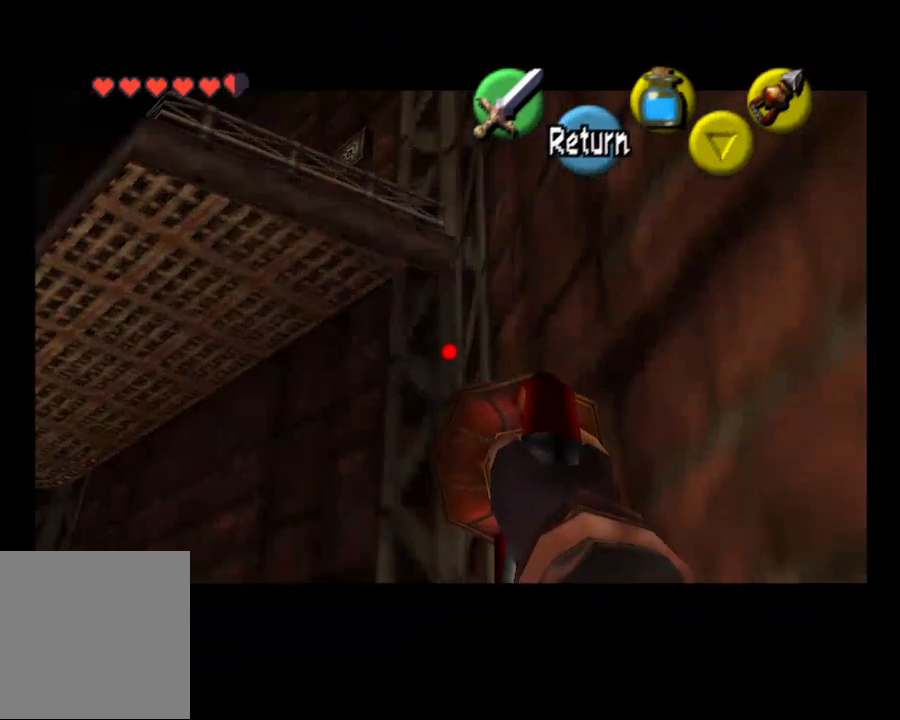
{"buttons": ["CIRCLE"], "left_stick": "down-left", "right_stick": "center", "events": [[67, "left_stick", "center"], [367, "left_stick", "down-left"]]}
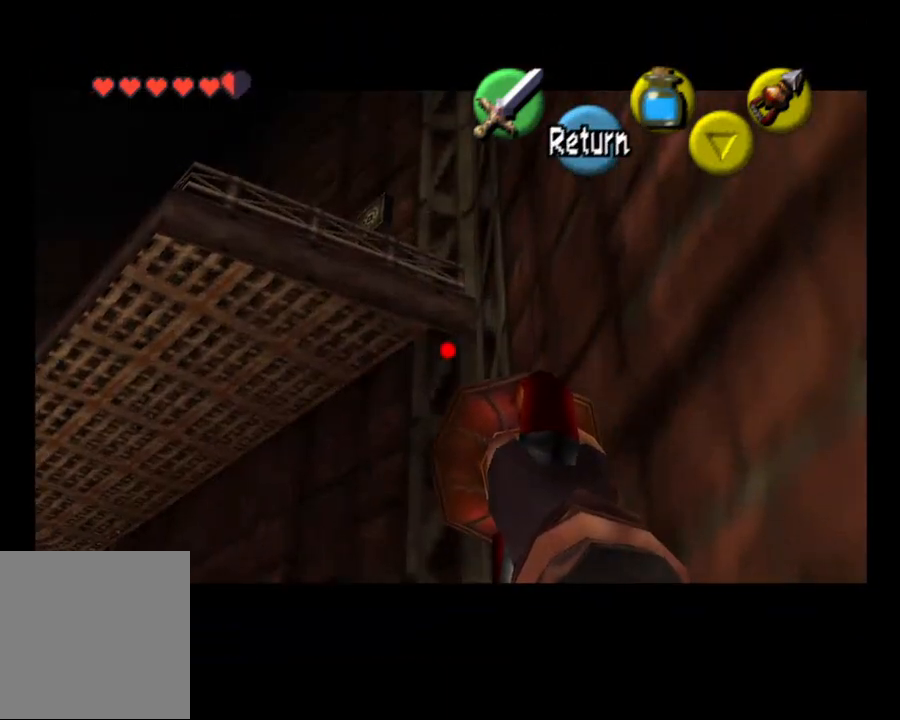
{"buttons": ["CIRCLE"], "left_stick": "down-left", "right_stick": "center", "events": [[133, "left_stick", "center"], [467, "left_stick", "down-left"]]}
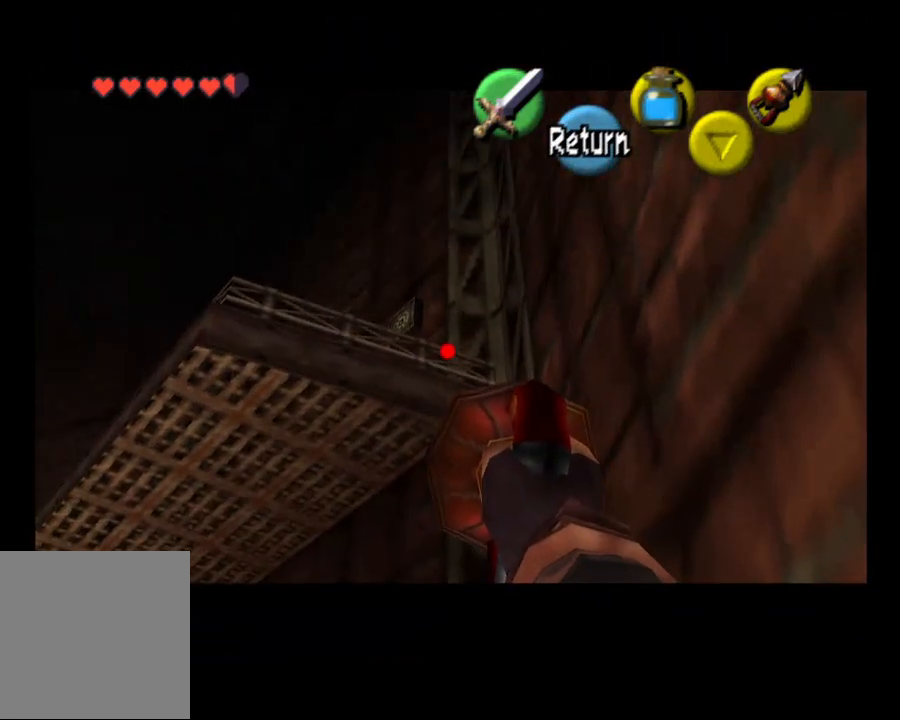
{"buttons": ["CIRCLE"], "left_stick": "center", "right_stick": "center", "events": [[133, "left_stick", "center"]]}
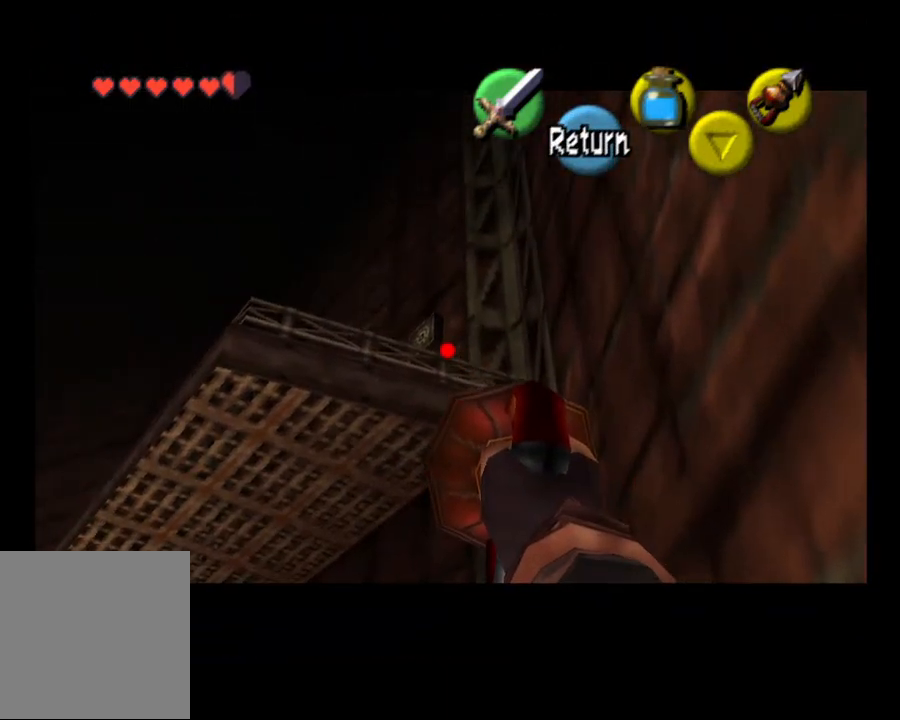
{"buttons": ["CIRCLE"], "left_stick": "center", "right_stick": "center", "events": []}
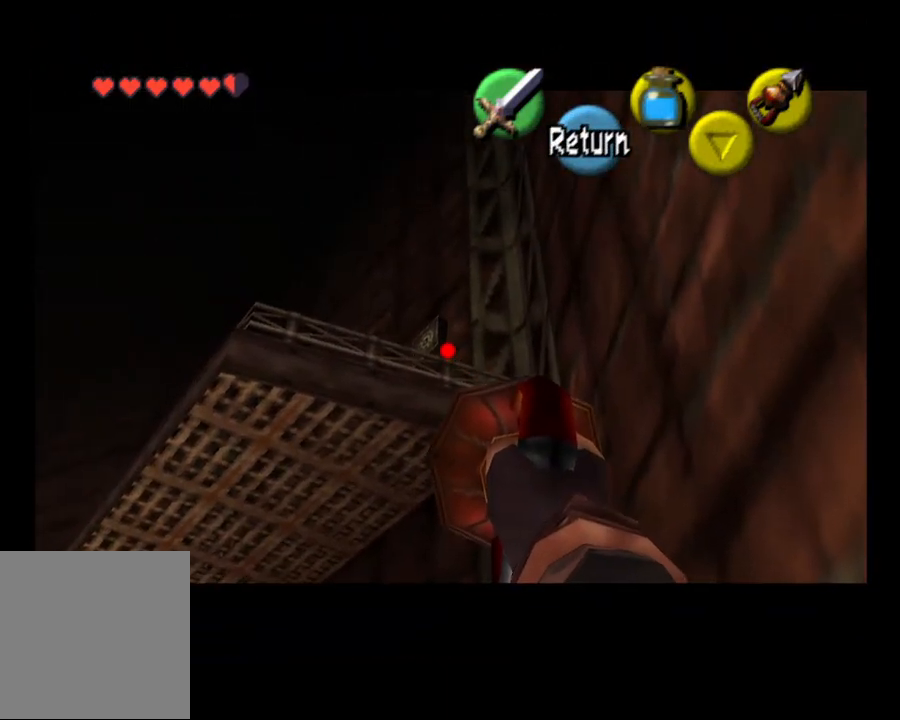
{"buttons": [], "left_stick": "center", "right_stick": "center", "events": [[100, "left_stick", "down-left"], [233, "left_stick", "center"], [267, "CIRCLE", "up"]]}
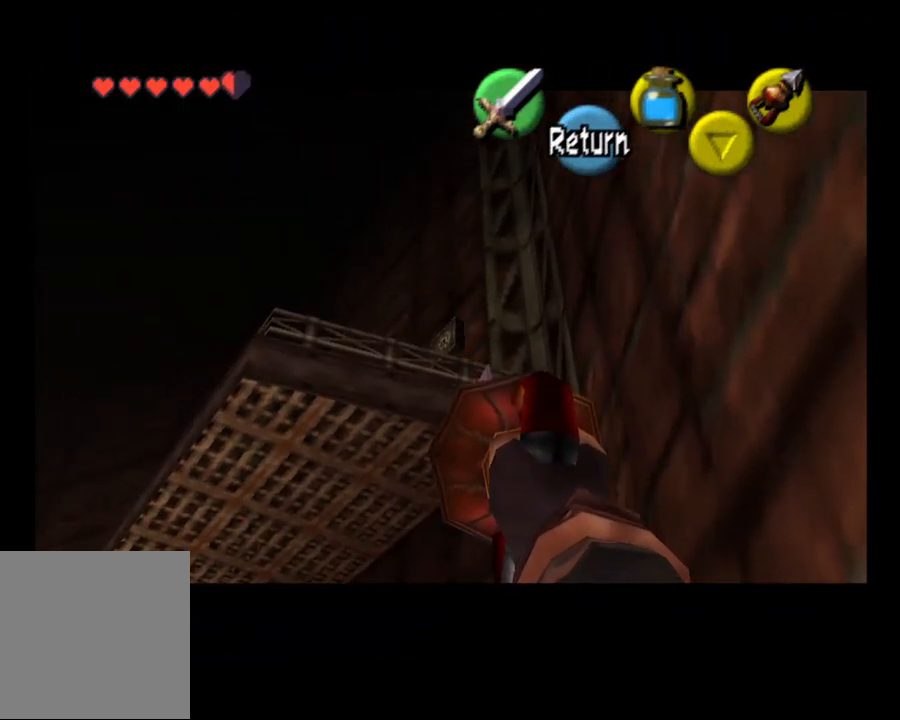
{"buttons": [], "left_stick": "center", "right_stick": "center", "events": []}
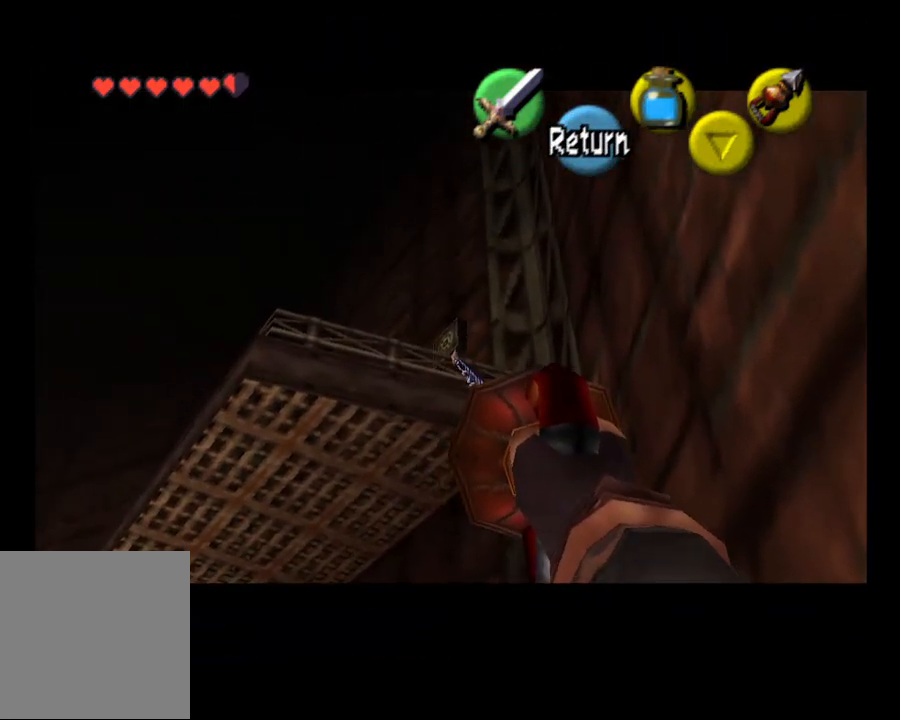
{"buttons": [], "left_stick": "center", "right_stick": "center", "events": []}
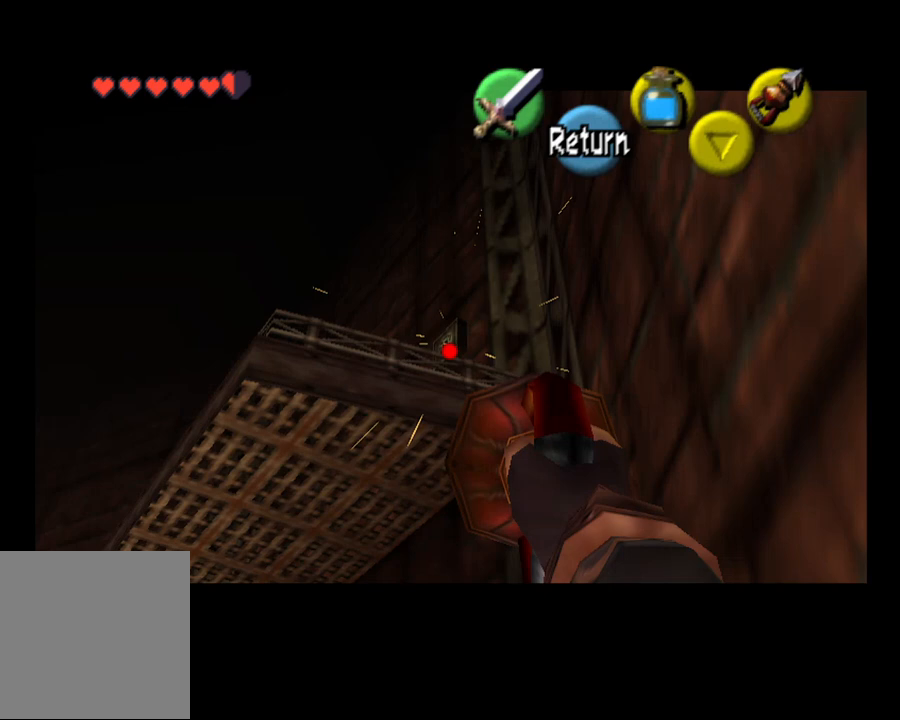
{"buttons": [], "left_stick": "center", "right_stick": "center", "events": [[400, "CIRCLE", "down"], [467, "CIRCLE", "up"]]}
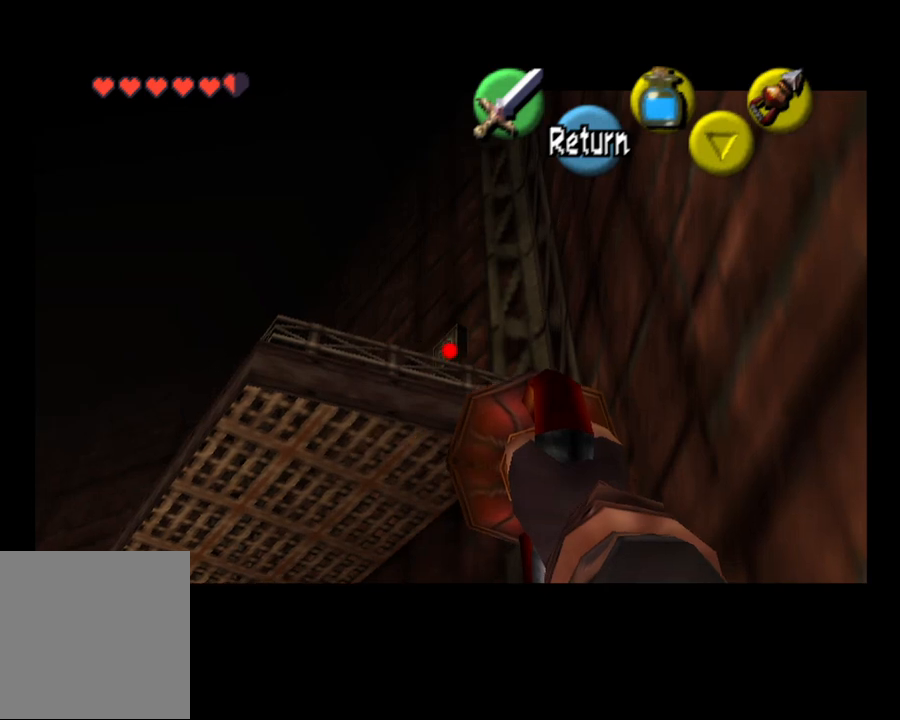
{"buttons": [], "left_stick": "center", "right_stick": "center", "events": []}
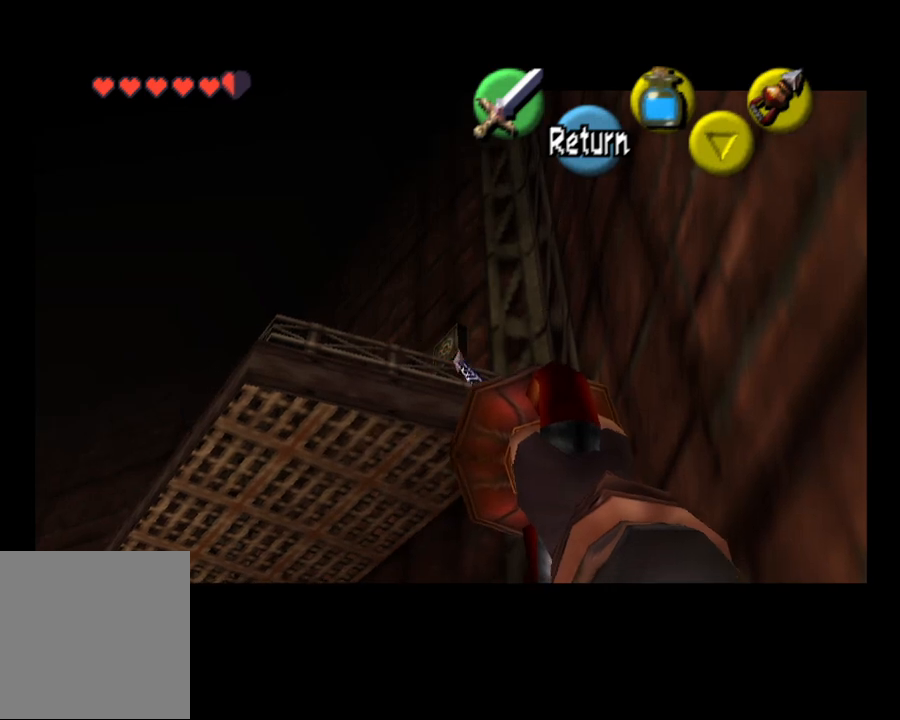
{"buttons": [], "left_stick": "center", "right_stick": "center", "events": []}
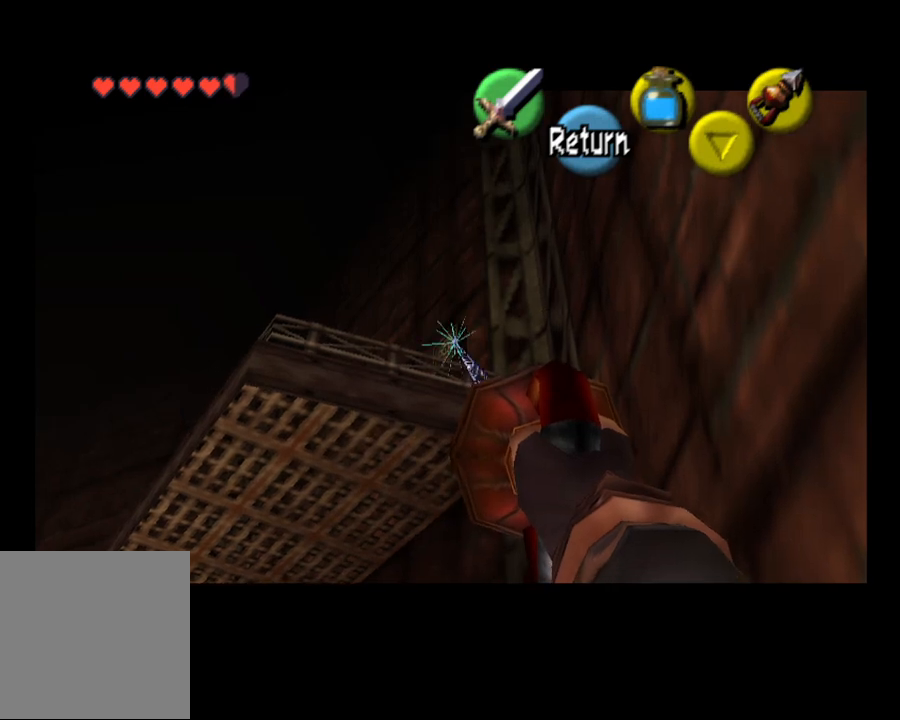
{"buttons": ["CIRCLE"], "left_stick": "center", "right_stick": "center", "events": [[467, "CIRCLE", "down"]]}